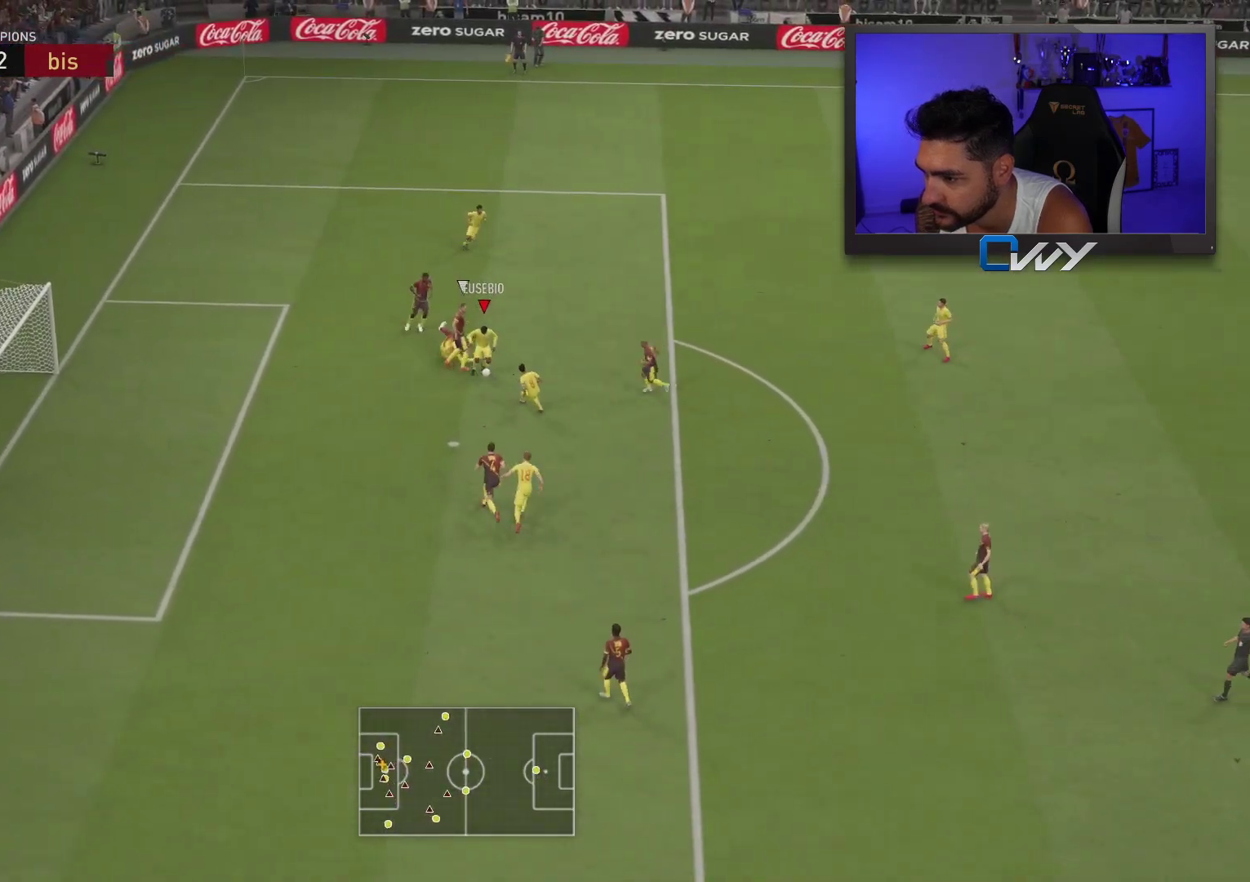
Gameplay with a controller (PlayStation layout); each line is a JSON object with the inputs held at the frame after it. "events" lists button and stick changes between this image and that frame as [ms after this image, input, new state], when the widget could be followed in between.
{"buttons": [], "left_stick": "down-left", "right_stick": "center", "events": [[100, "left_stick", "down-left"], [167, "CIRCLE", "down"], [217, "L3", "up"], [250, "CIRCLE", "up"]]}
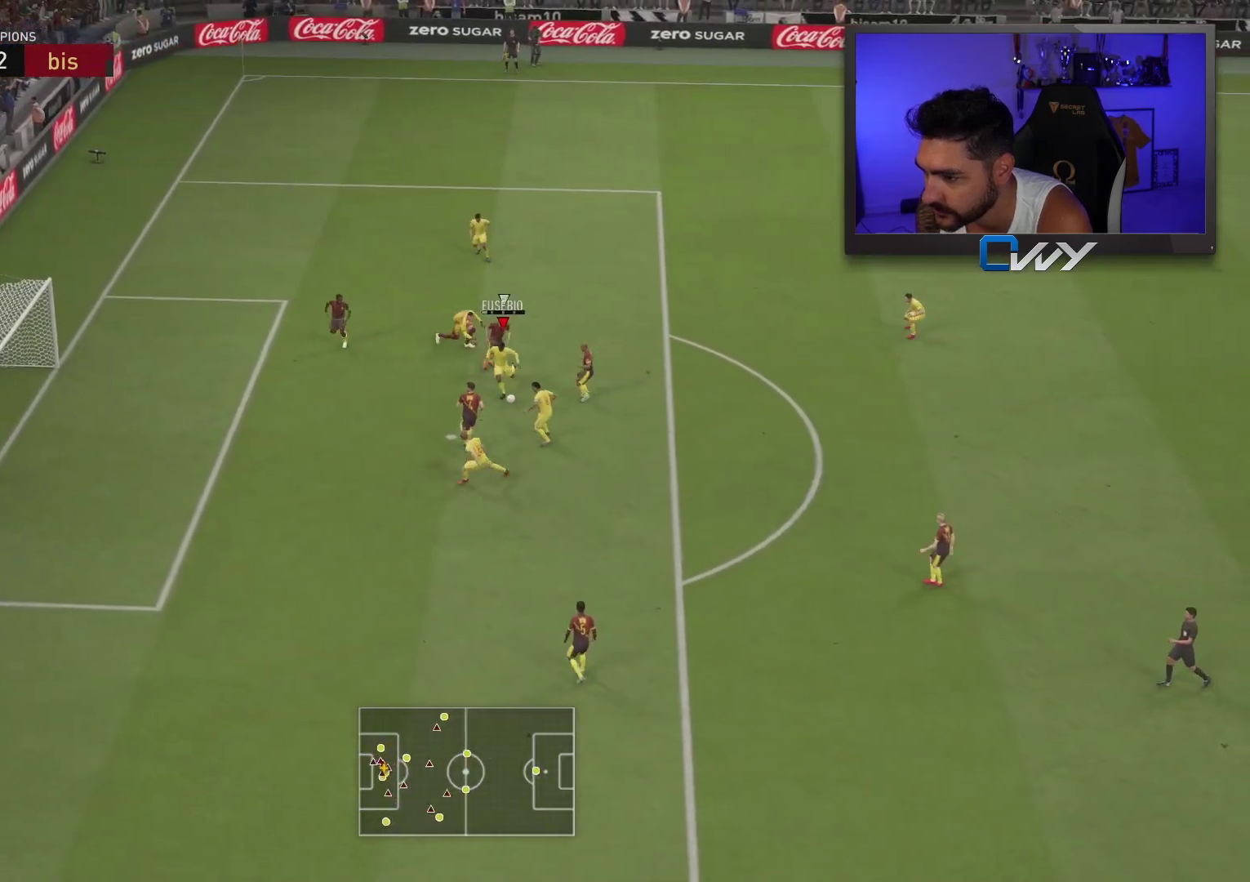
{"buttons": [], "left_stick": "down-left", "right_stick": "center", "events": []}
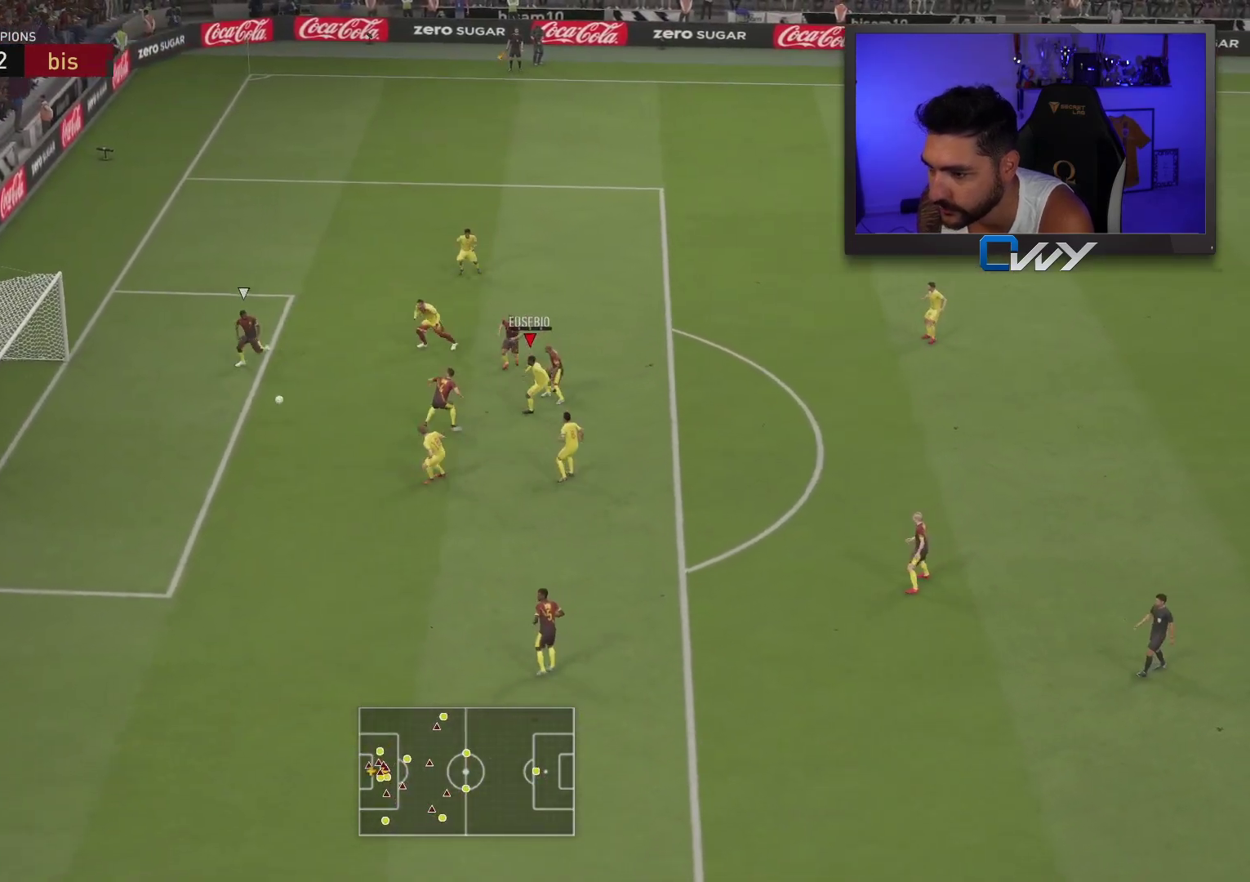
{"buttons": [], "left_stick": "down", "right_stick": "center", "events": [[133, "left_stick", "down"]]}
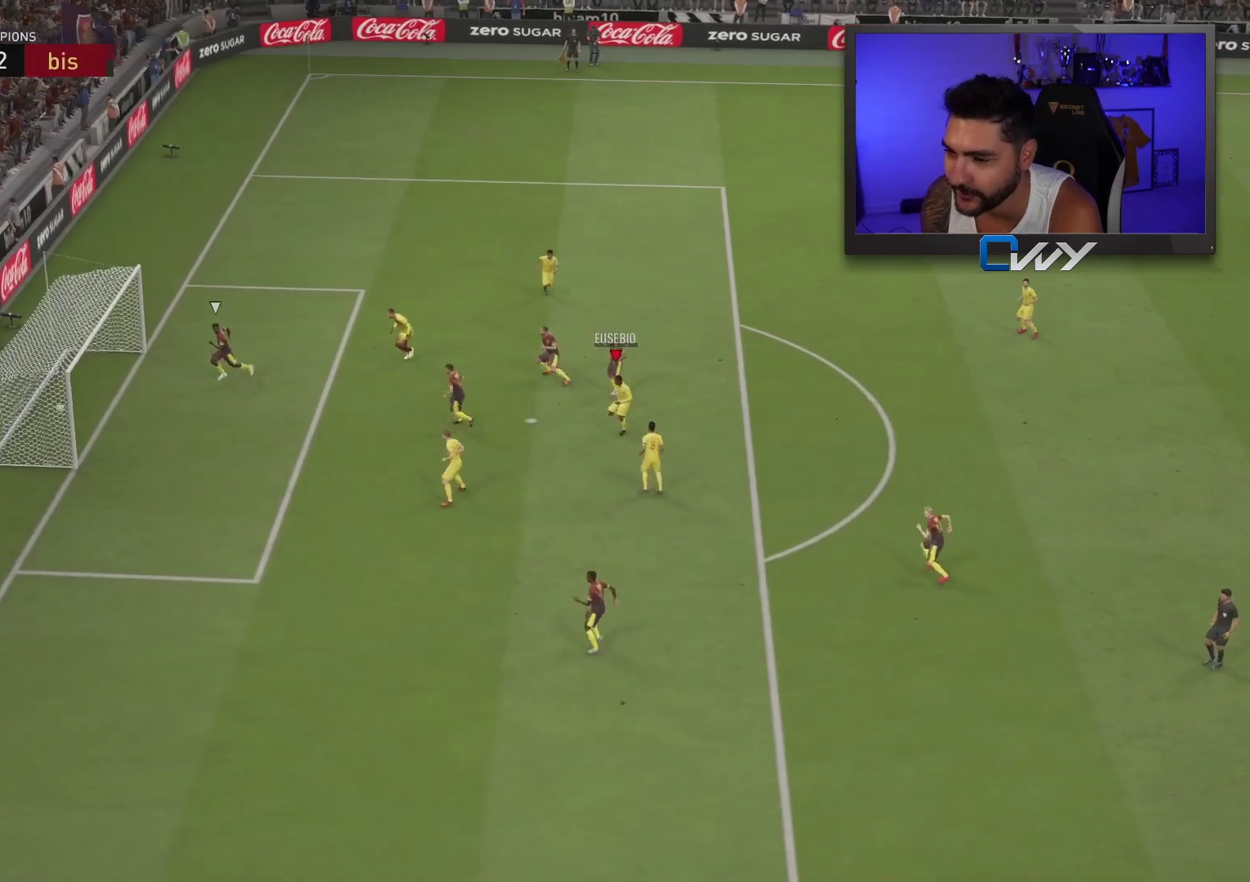
{"buttons": [], "left_stick": "center", "right_stick": "center", "events": [[17, "left_stick", "center"]]}
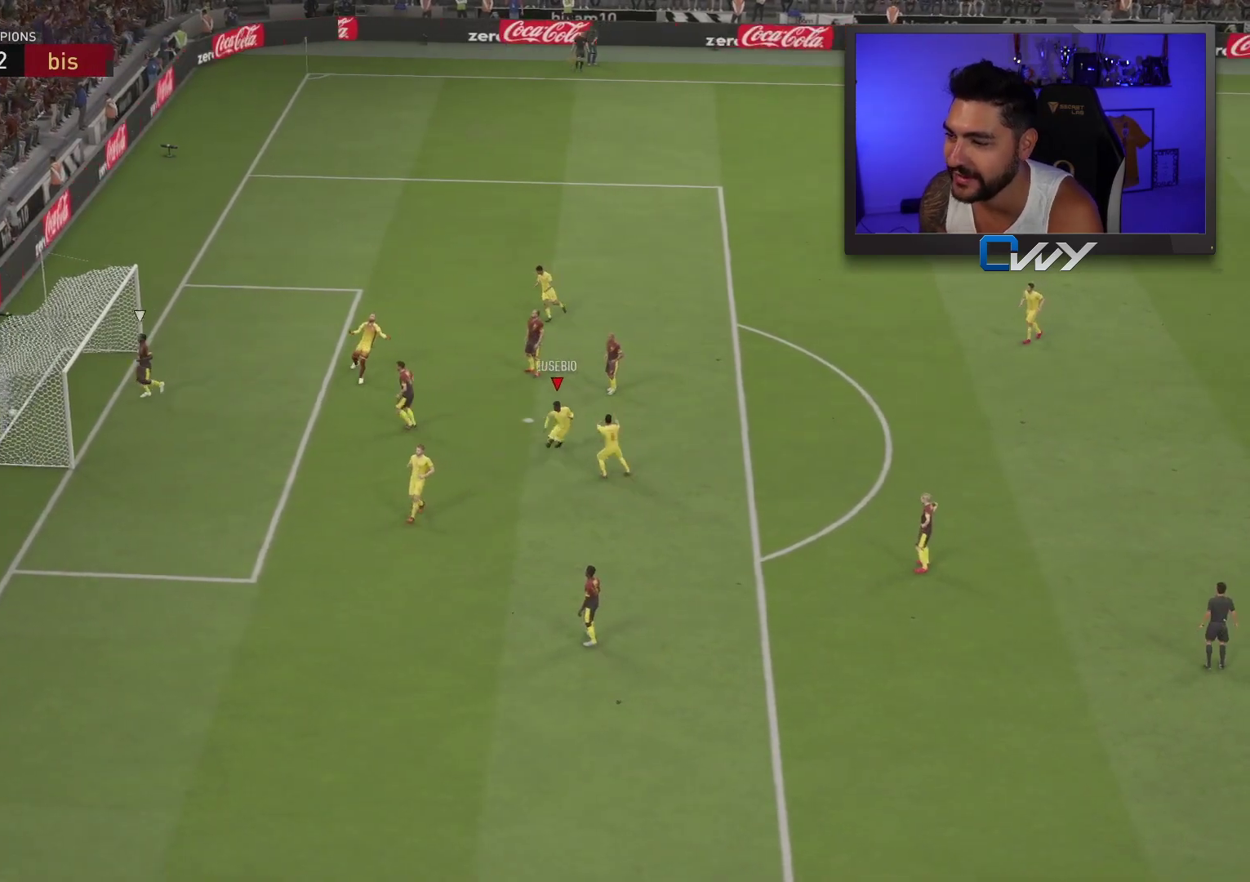
{"buttons": [], "left_stick": "center", "right_stick": "center", "events": []}
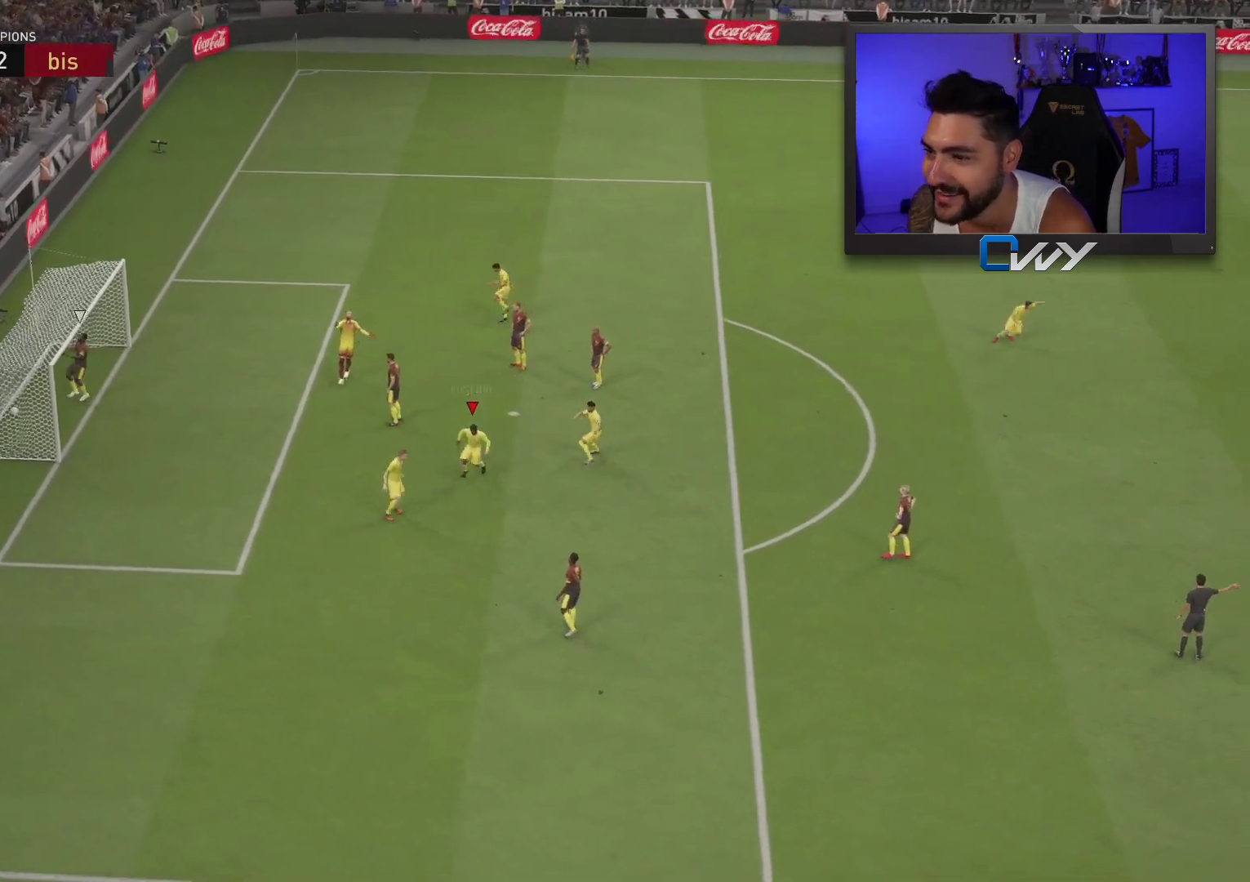
{"buttons": [], "left_stick": "center", "right_stick": "center", "events": [[250, "R1", "down"], [317, "CROSS", "down"], [317, "L1", "down"], [417, "CROSS", "up"], [417, "R1", "up"], [433, "L1", "up"]]}
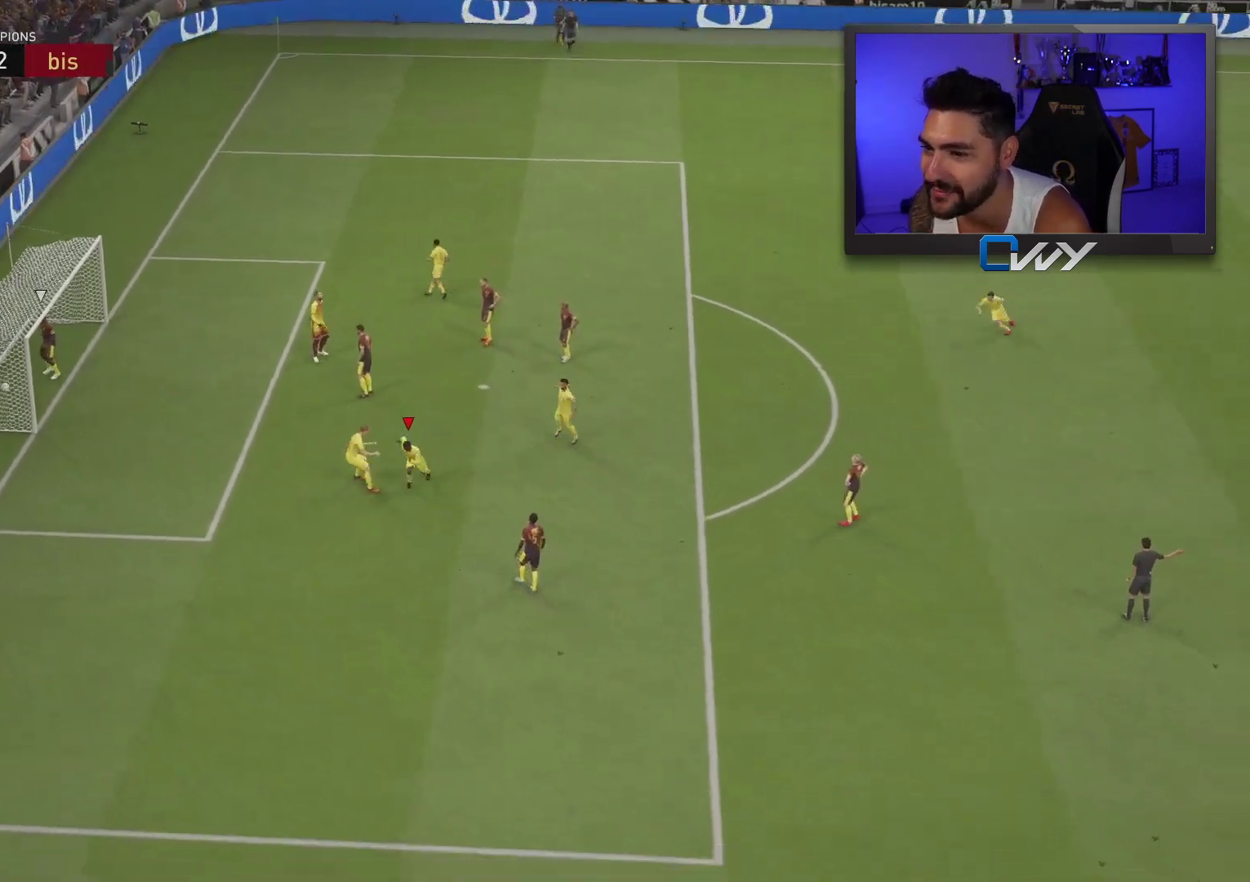
{"buttons": [], "left_stick": "center", "right_stick": "center", "events": []}
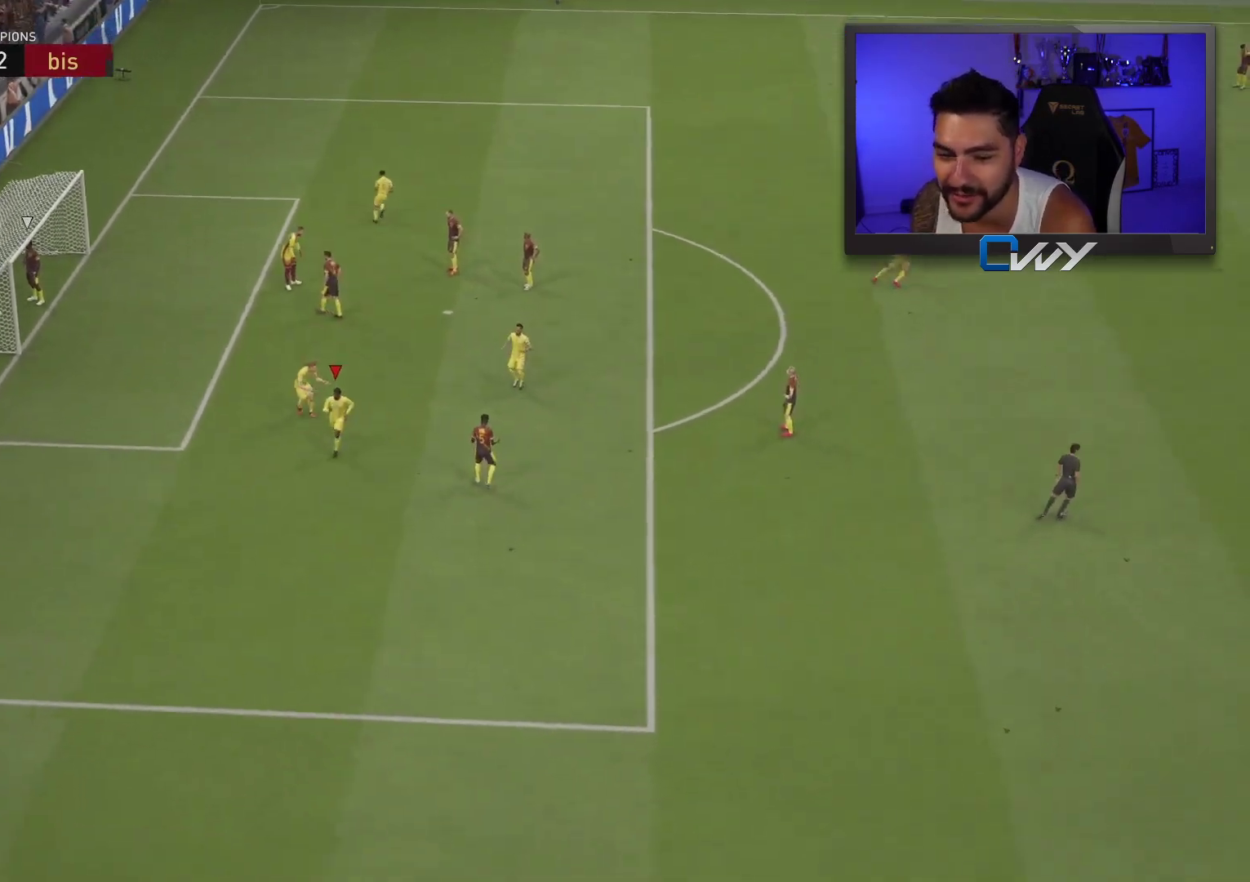
{"buttons": [], "left_stick": "center", "right_stick": "center", "events": []}
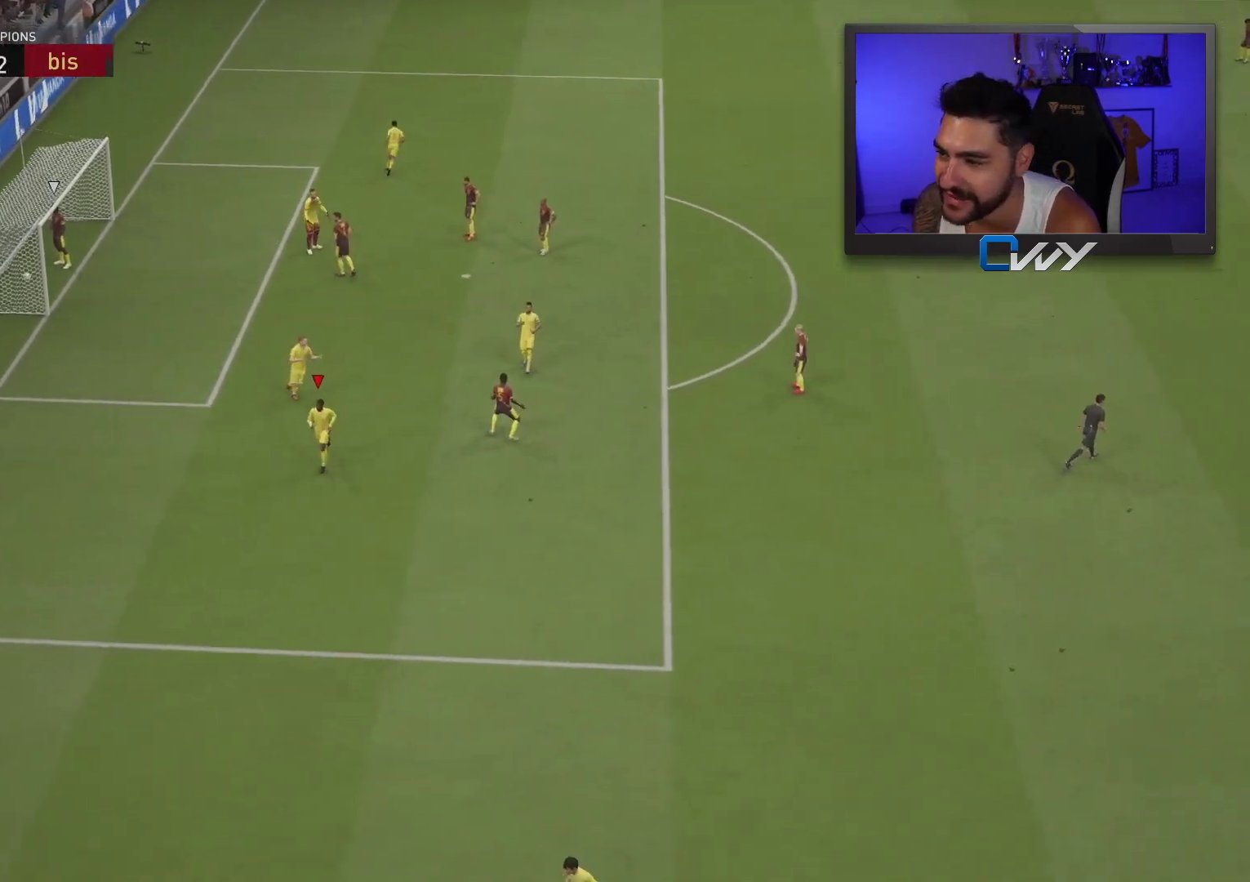
{"buttons": [], "left_stick": "center", "right_stick": "center", "events": []}
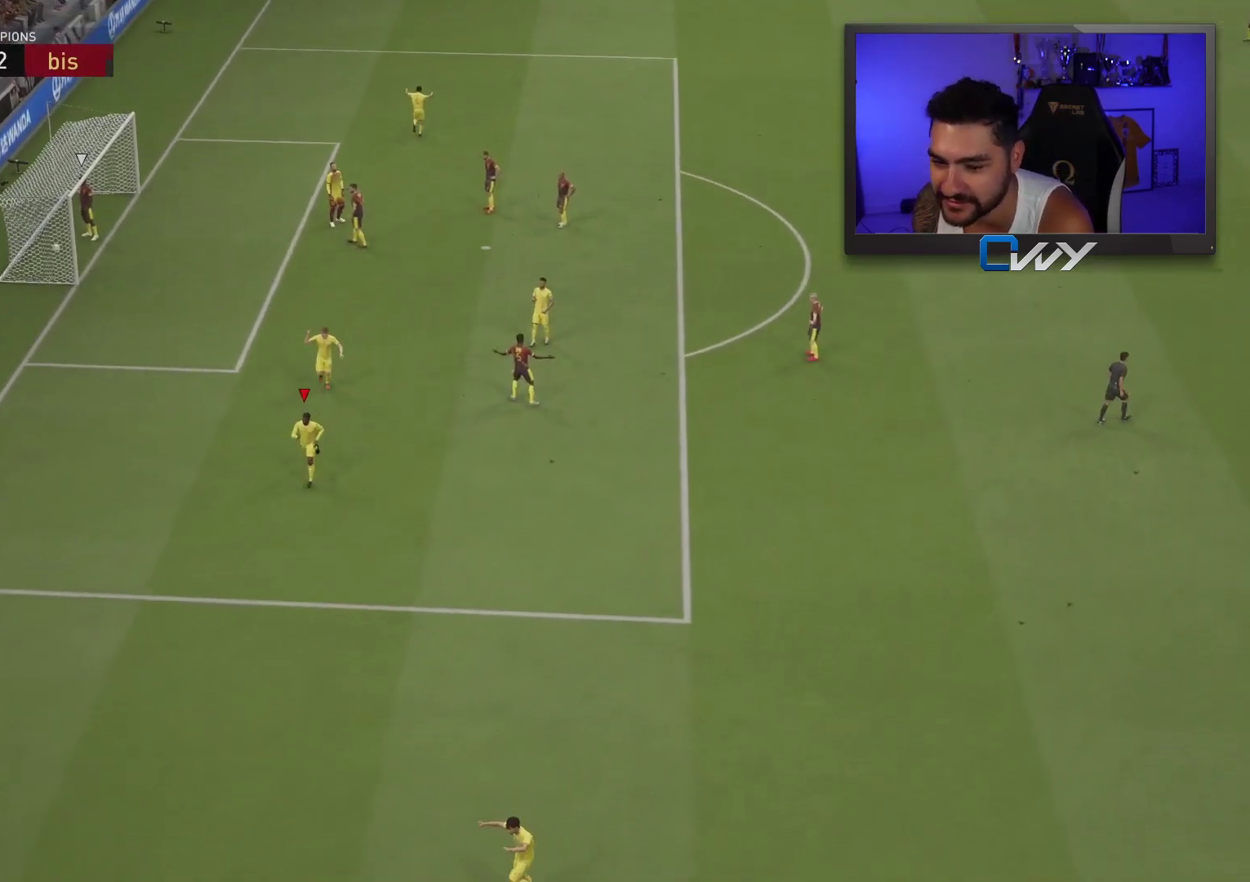
{"buttons": [], "left_stick": "center", "right_stick": "center", "events": [[167, "CROSS", "down"], [167, "L1", "down"], [167, "R1", "down"], [283, "CROSS", "up"], [283, "L1", "up"], [300, "R1", "up"], [400, "CROSS", "down"], [400, "L1", "down"], [400, "R1", "down"], [483, "CROSS", "up"], [483, "L1", "up"], [483, "R1", "up"]]}
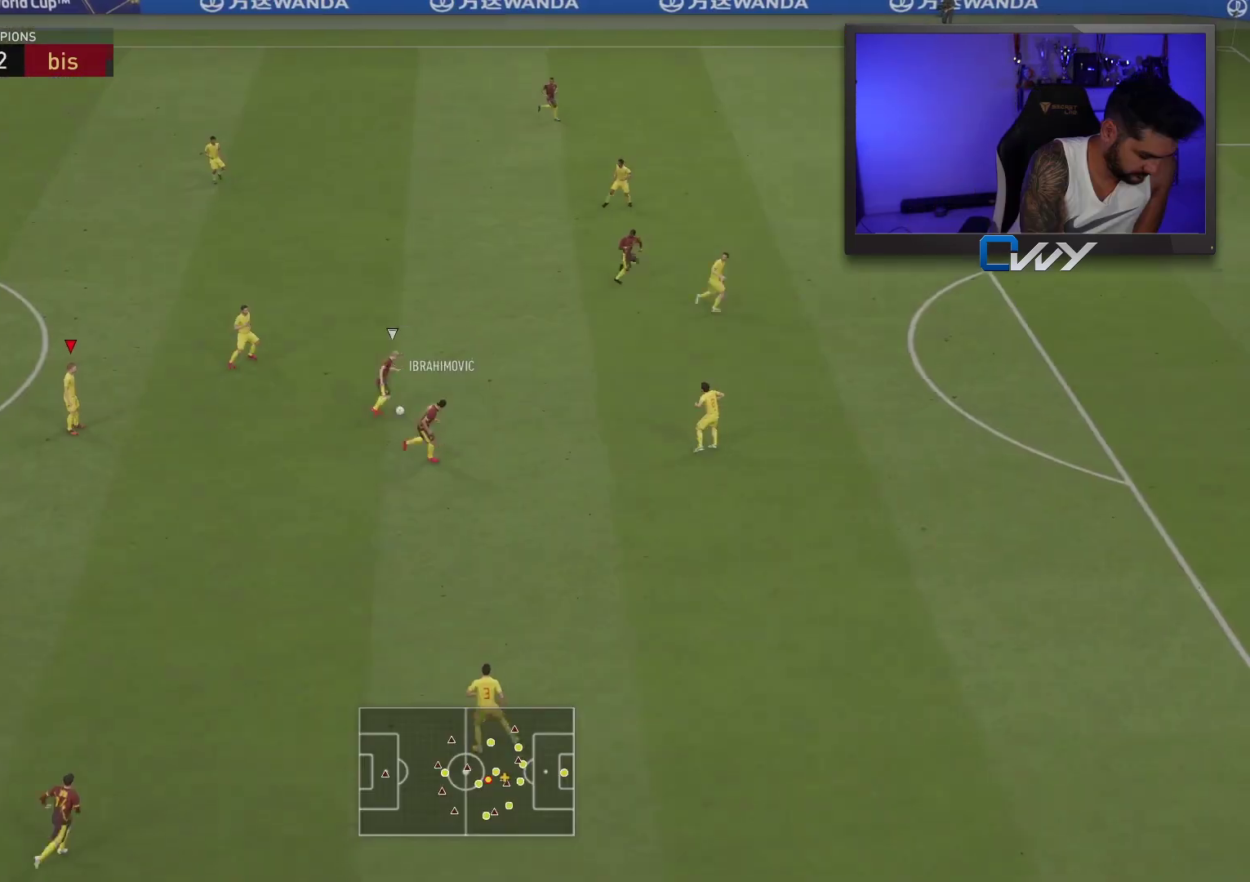
{"buttons": [], "left_stick": "center", "right_stick": "center", "events": []}
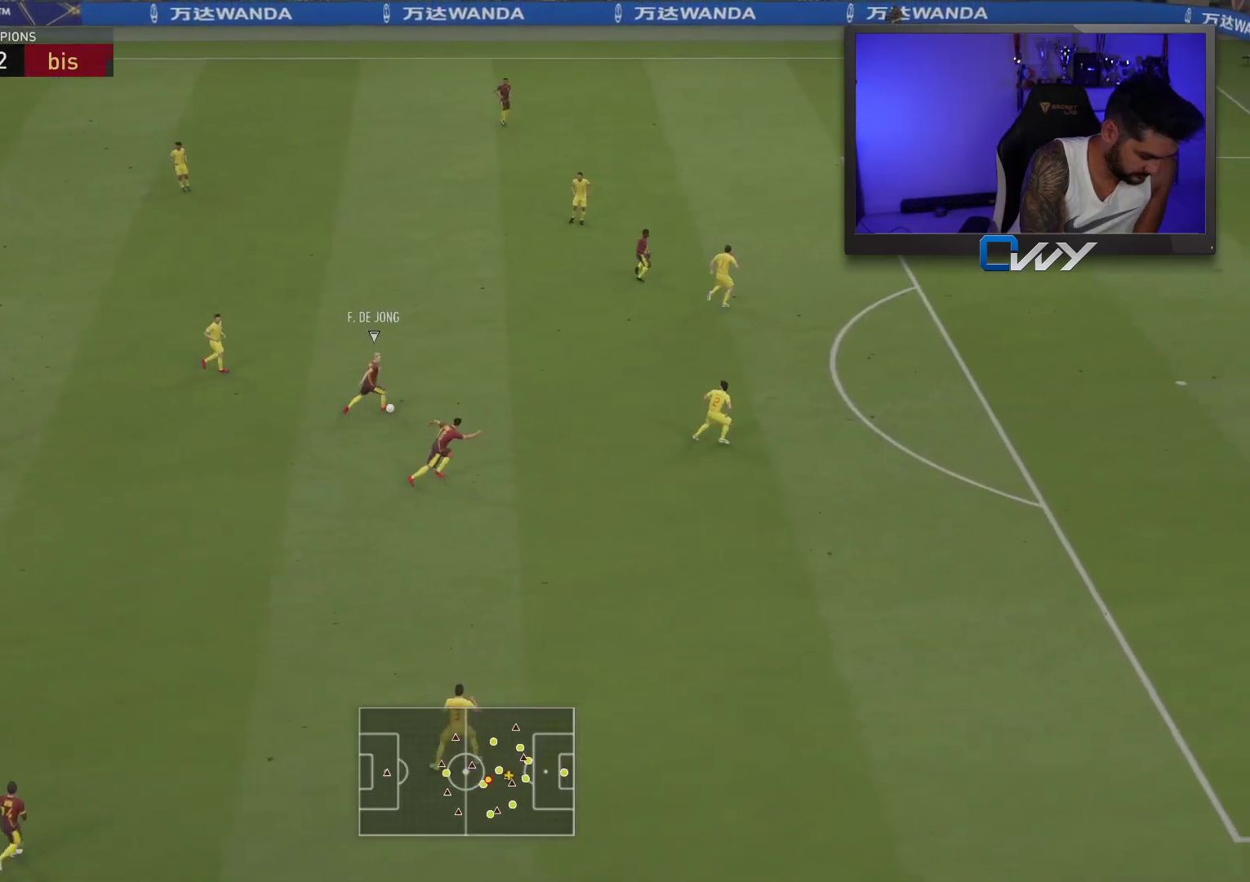
{"buttons": [], "left_stick": "center", "right_stick": "center", "events": []}
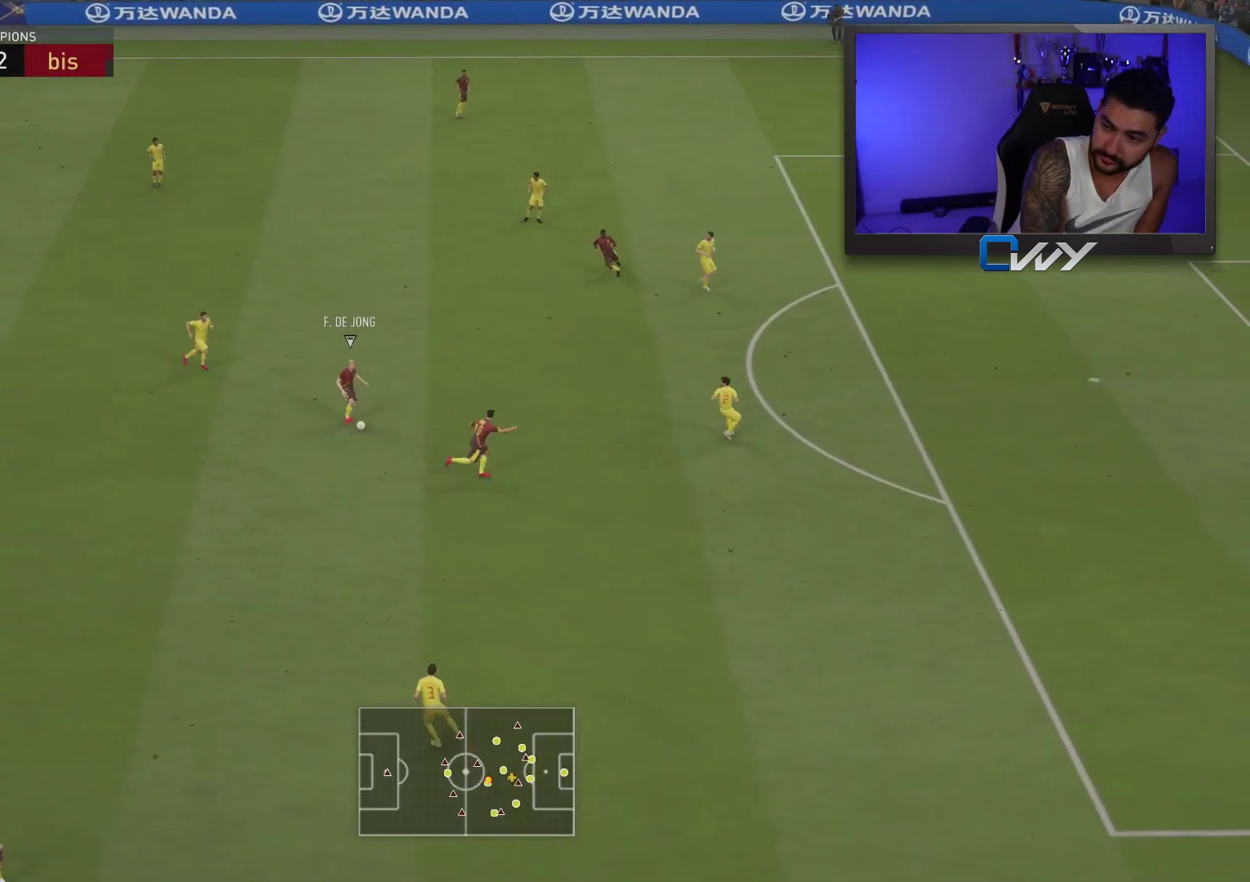
{"buttons": [], "left_stick": "up", "right_stick": "center", "events": [[233, "left_stick", "up"]]}
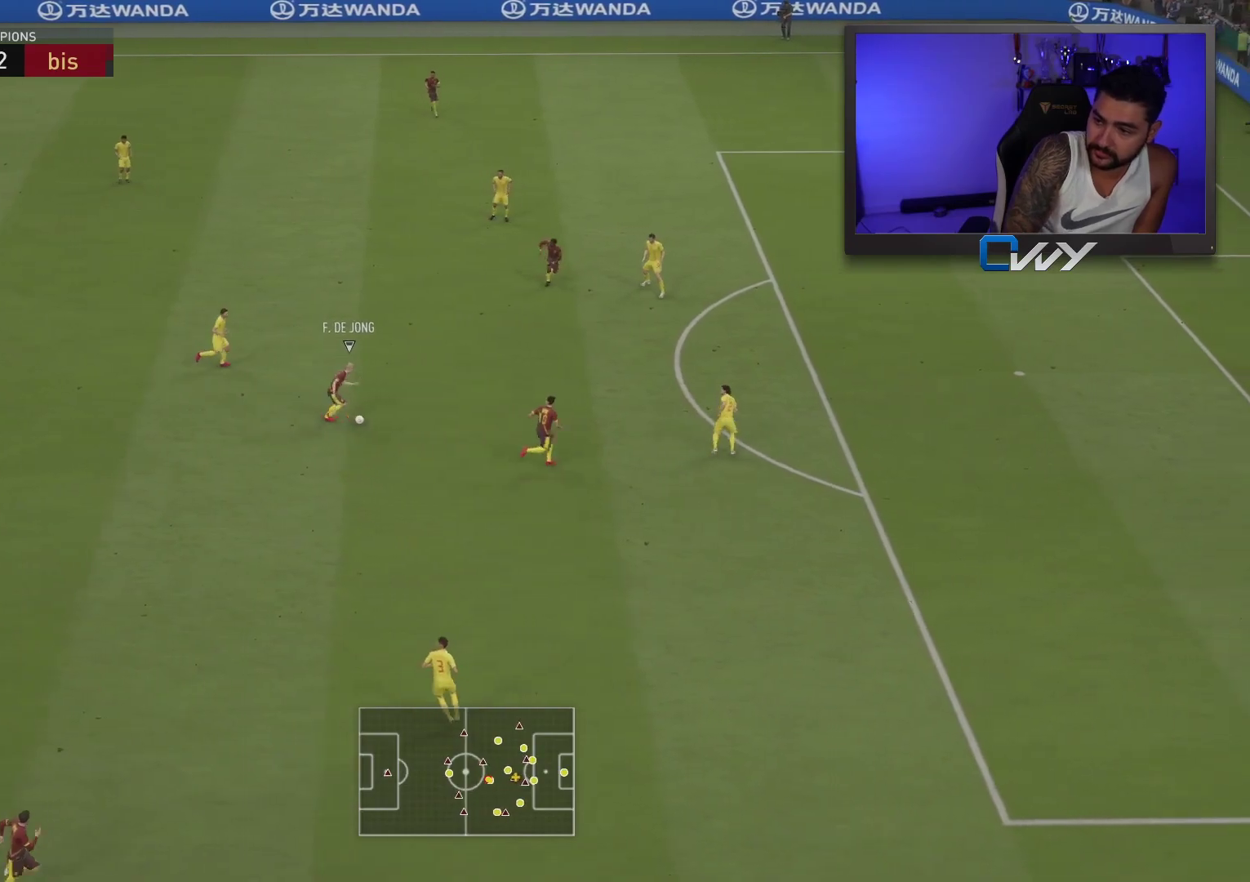
{"buttons": [], "left_stick": "center", "right_stick": "center", "events": [[150, "left_stick", "up-right"], [500, "left_stick", "center"]]}
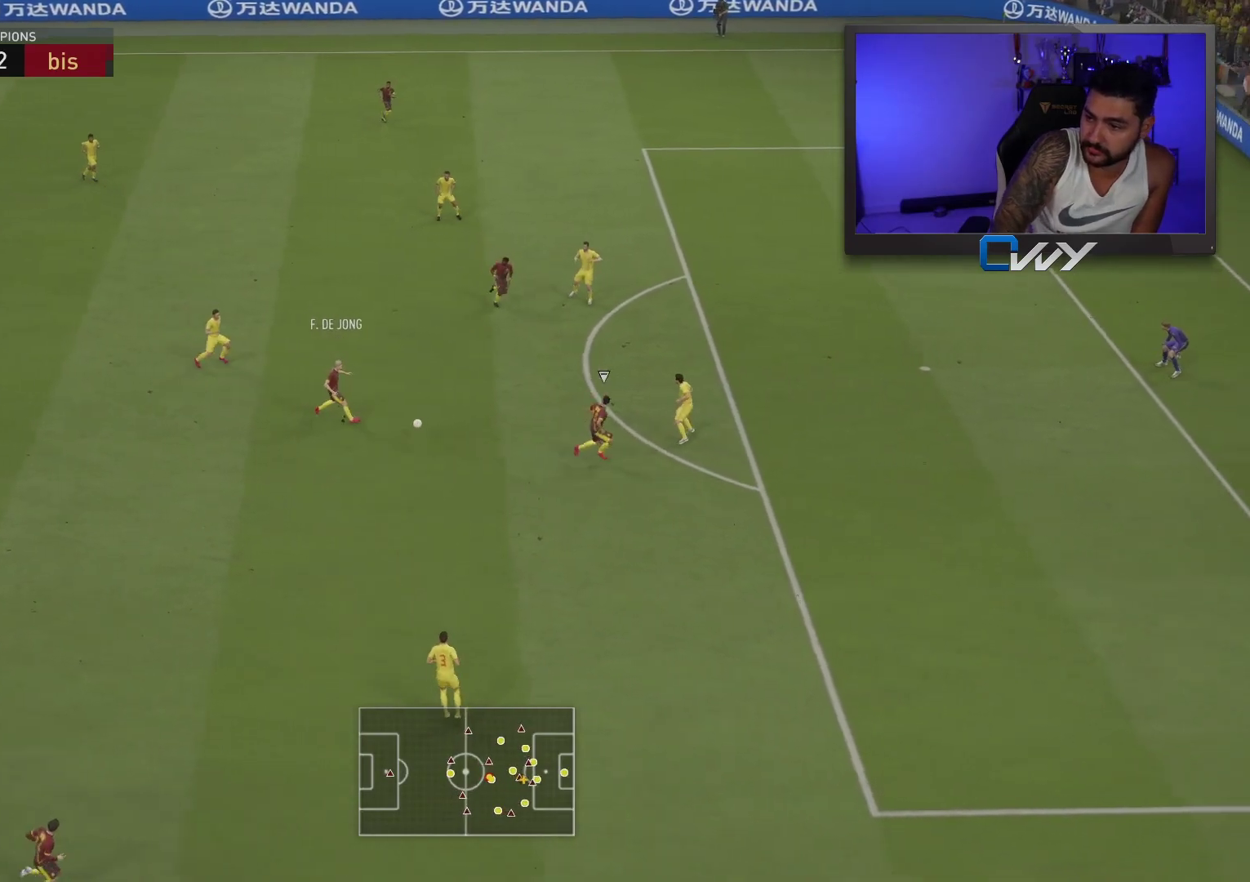
{"buttons": [], "left_stick": "center", "right_stick": "center", "events": []}
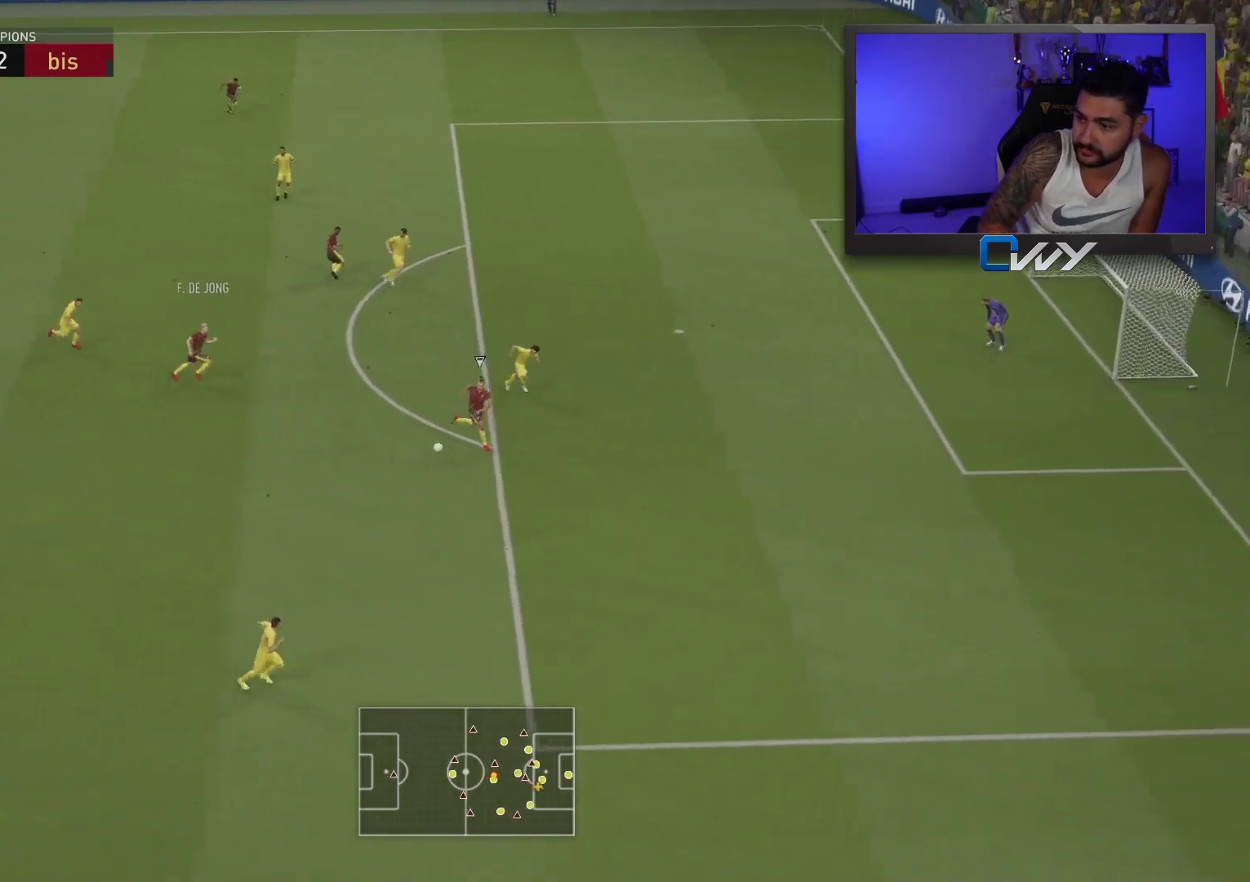
{"buttons": ["TRIANGLE"], "left_stick": "down-left", "right_stick": "center", "events": [[83, "left_stick", "down-right"], [450, "left_stick", "down-left"], [467, "TRIANGLE", "down"]]}
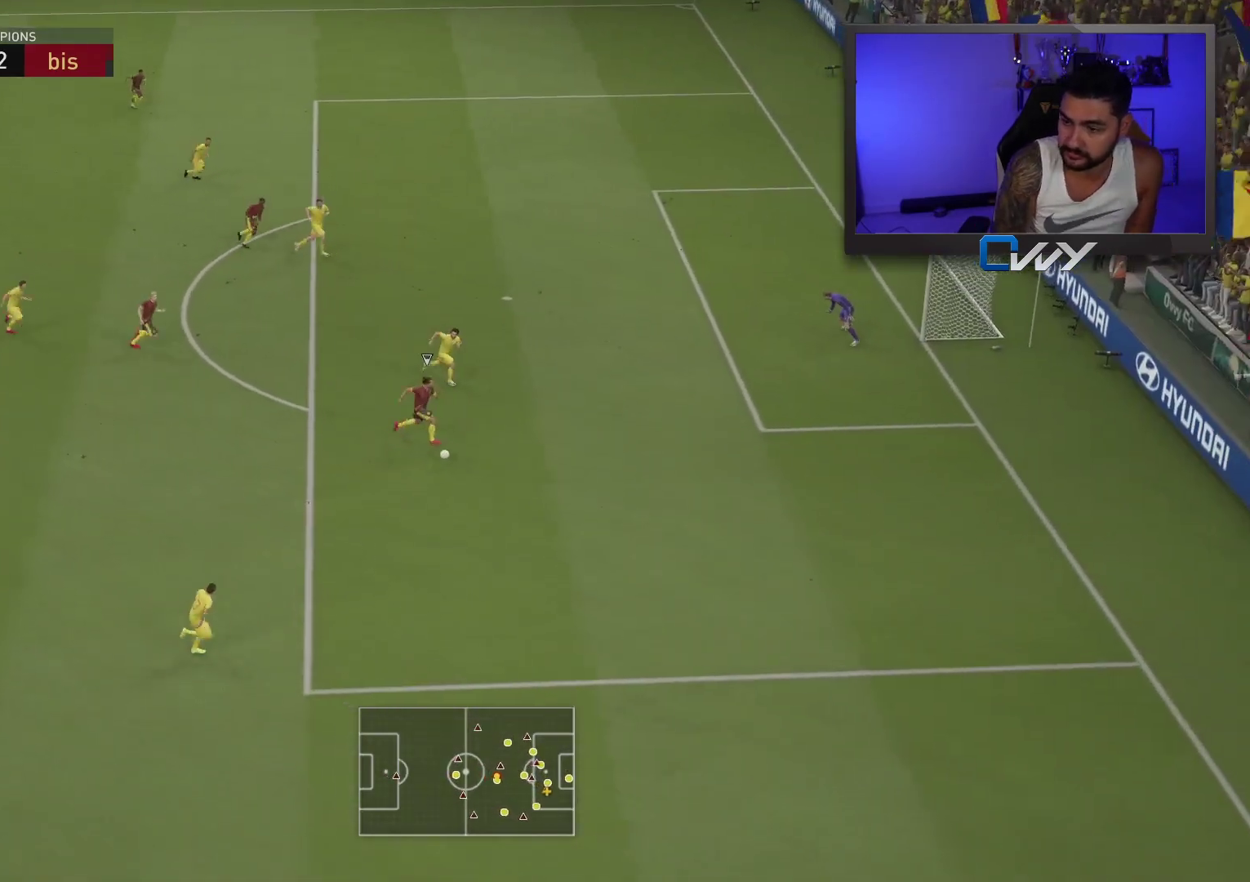
{"buttons": [], "left_stick": "center", "right_stick": "center", "events": [[17, "TRIANGLE", "up"], [100, "left_stick", "down"], [350, "left_stick", "center"]]}
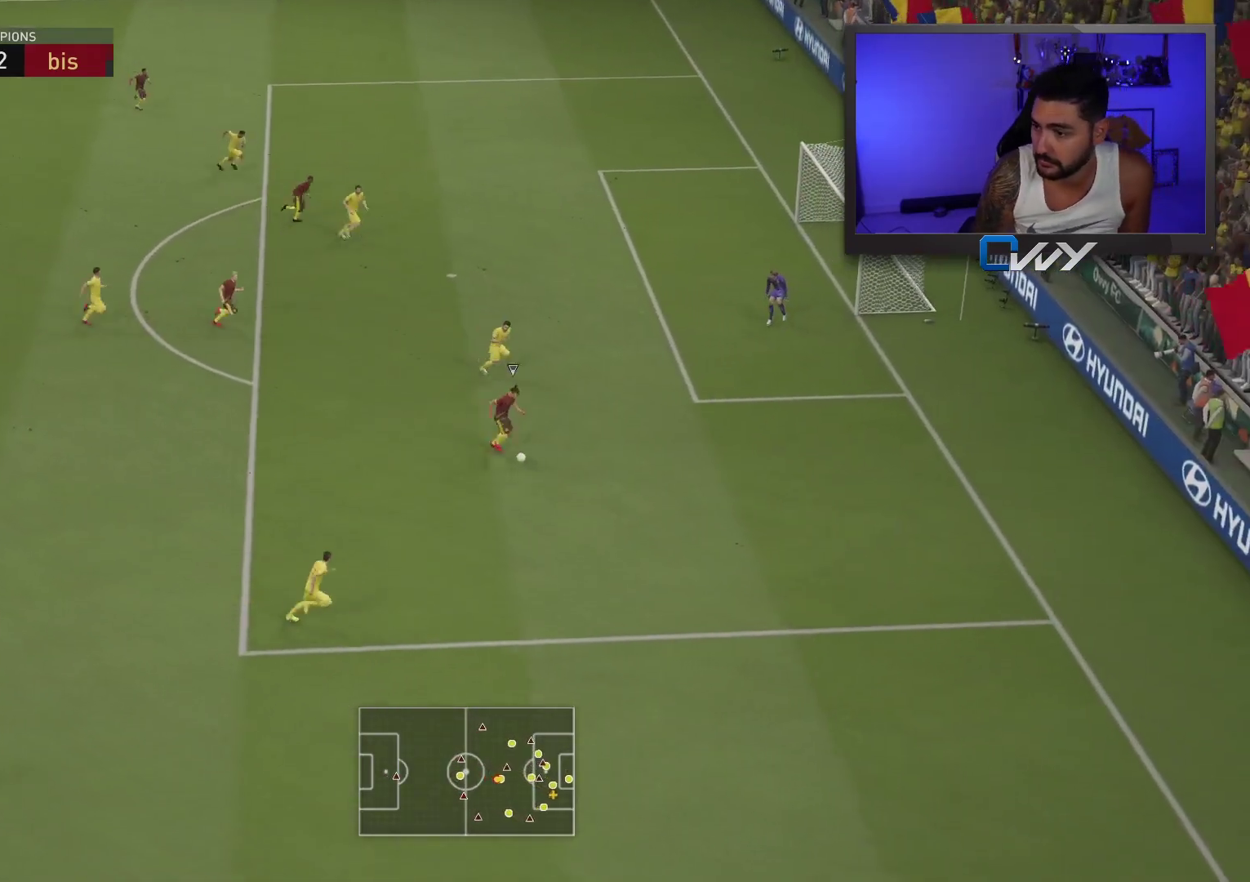
{"buttons": [], "left_stick": "down-right", "right_stick": "center", "events": [[50, "left_stick", "down"], [217, "left_stick", "down-right"], [350, "L1", "down"], [450, "L1", "up"]]}
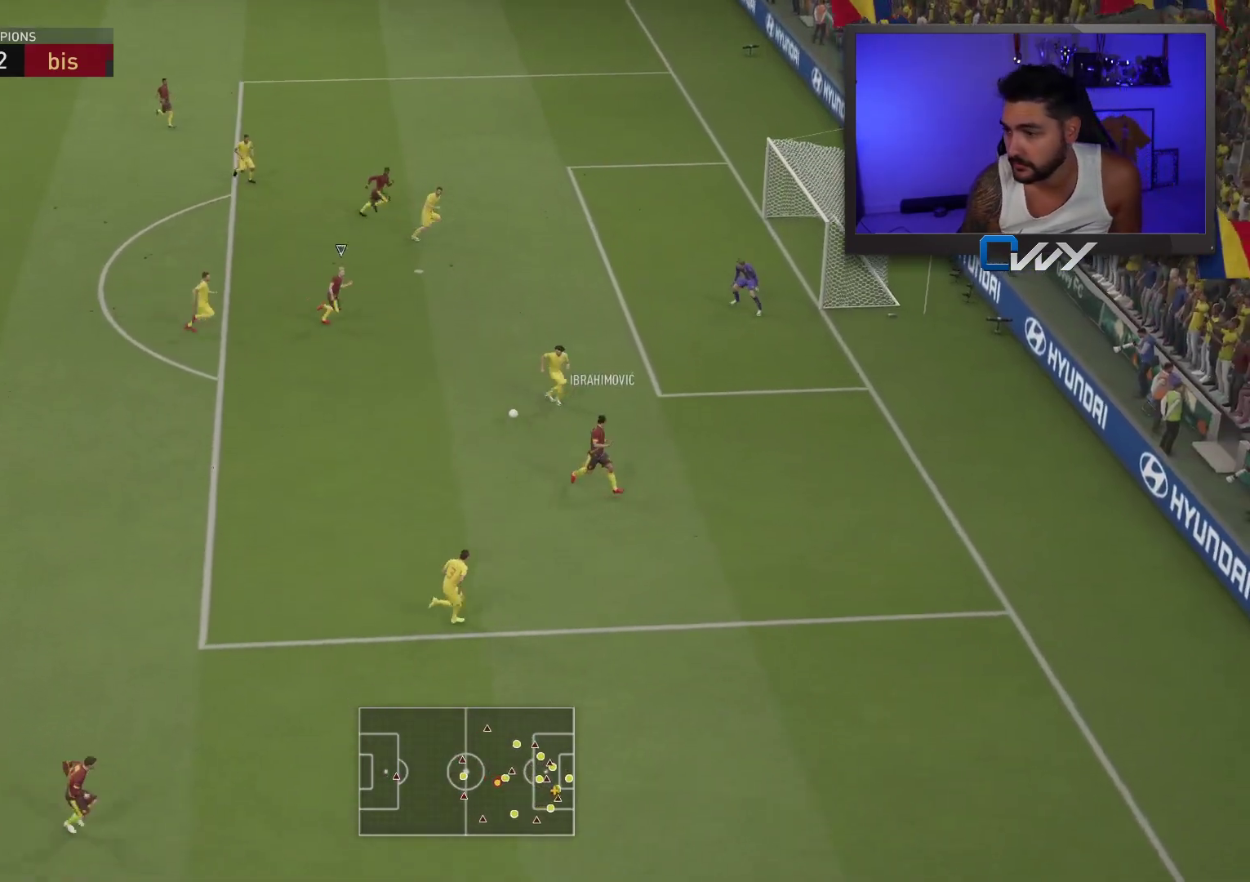
{"buttons": ["L1"], "left_stick": "down-left", "right_stick": "center", "events": [[17, "left_stick", "left"], [183, "left_stick", "up-left"], [500, "L1", "down"], [500, "left_stick", "down-left"]]}
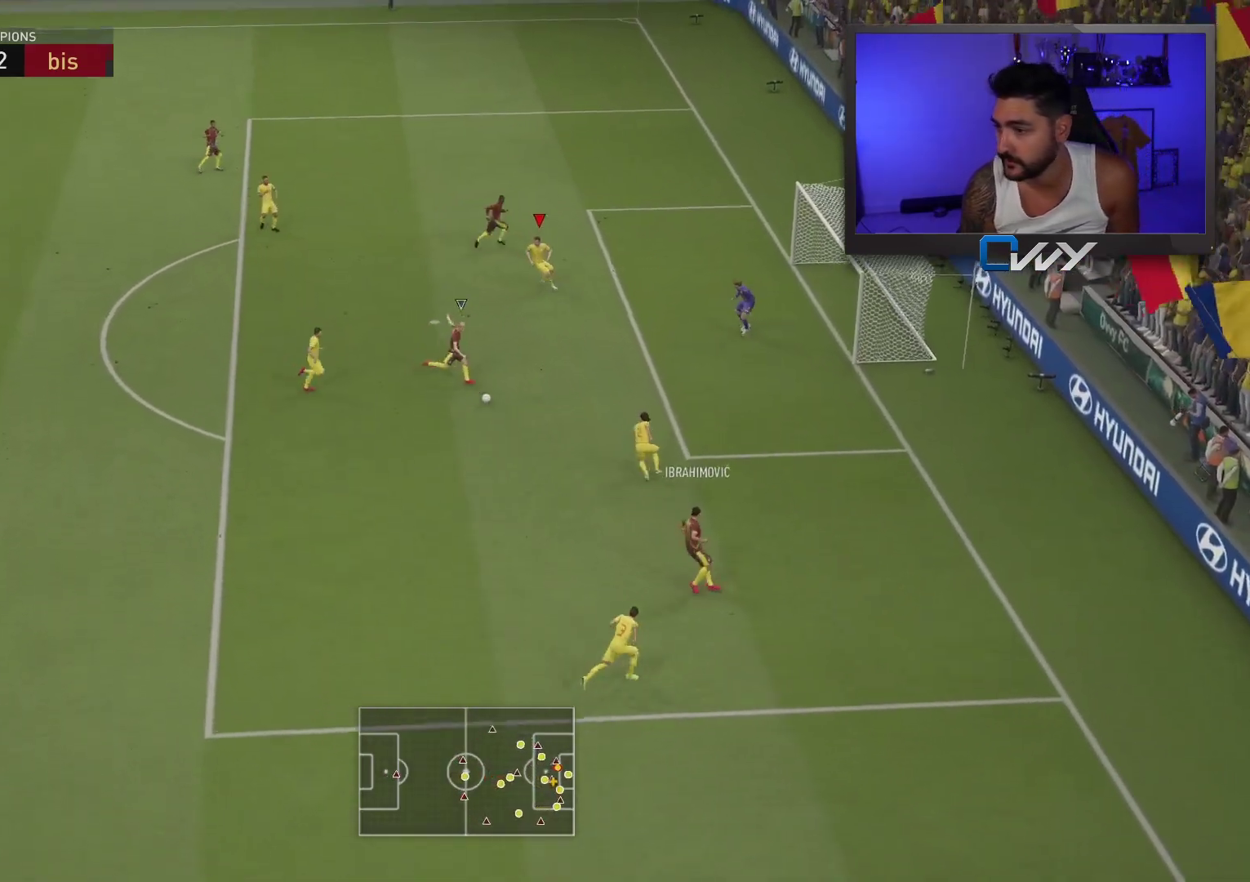
{"buttons": [], "left_stick": "down", "right_stick": "center", "events": [[50, "left_stick", "down"], [100, "L1", "up"]]}
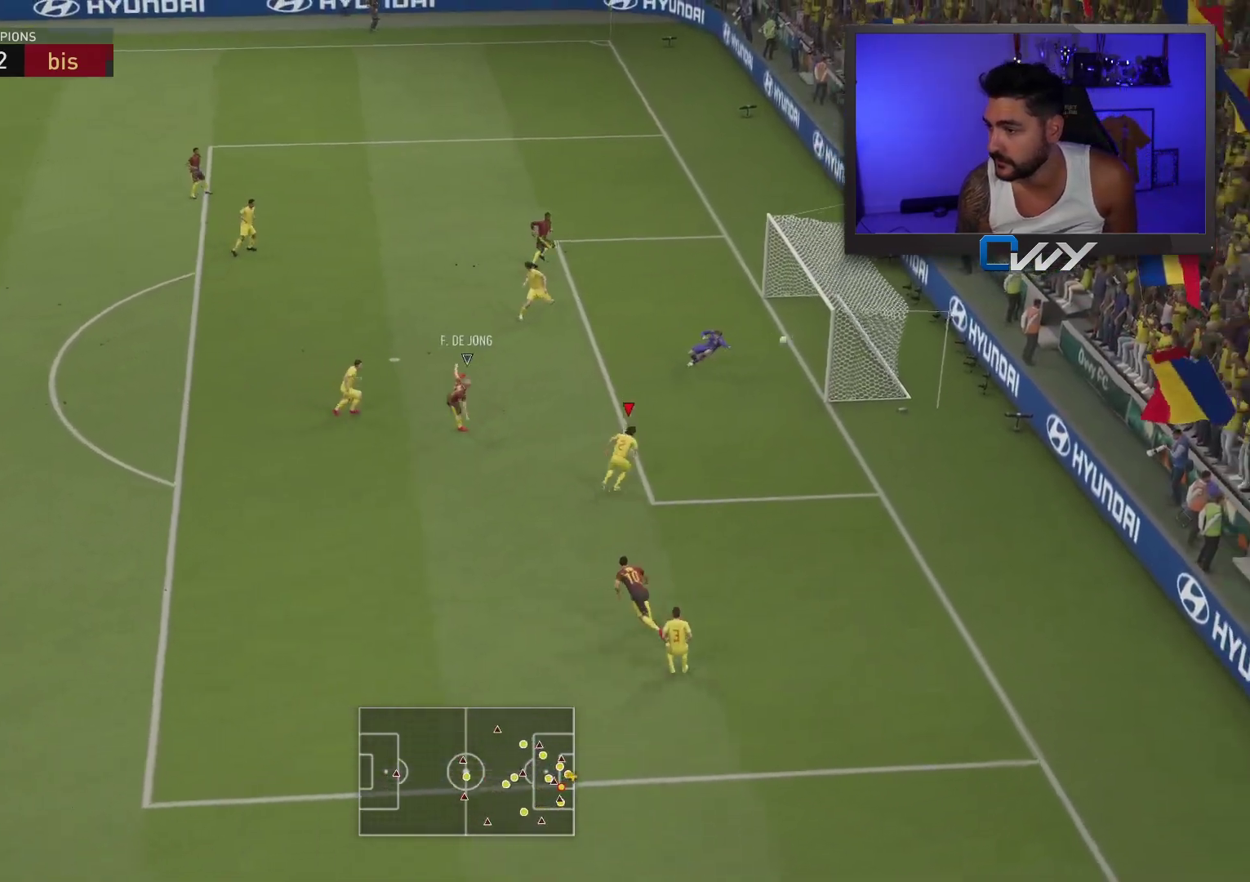
{"buttons": [], "left_stick": "center", "right_stick": "center", "events": [[167, "left_stick", "center"]]}
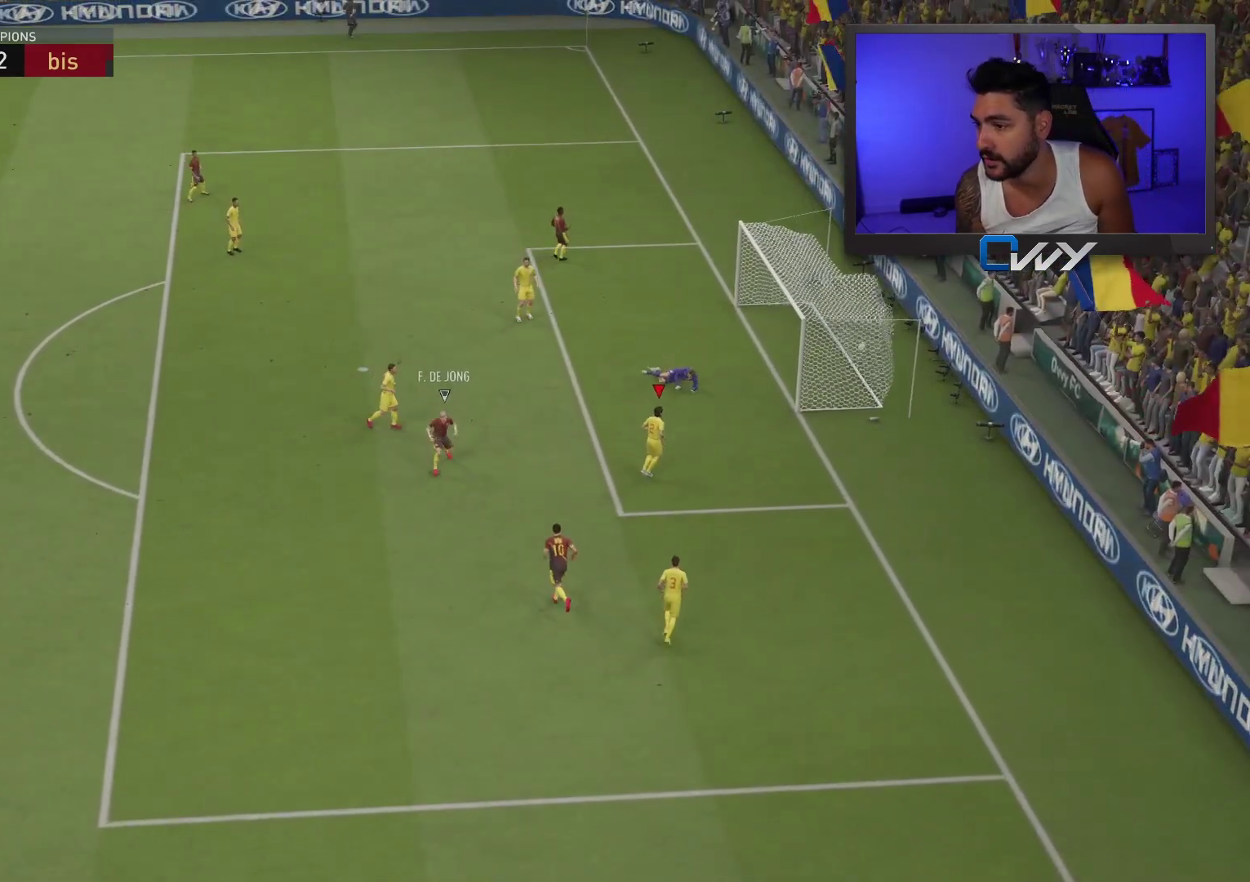
{"buttons": [], "left_stick": "center", "right_stick": "center", "events": []}
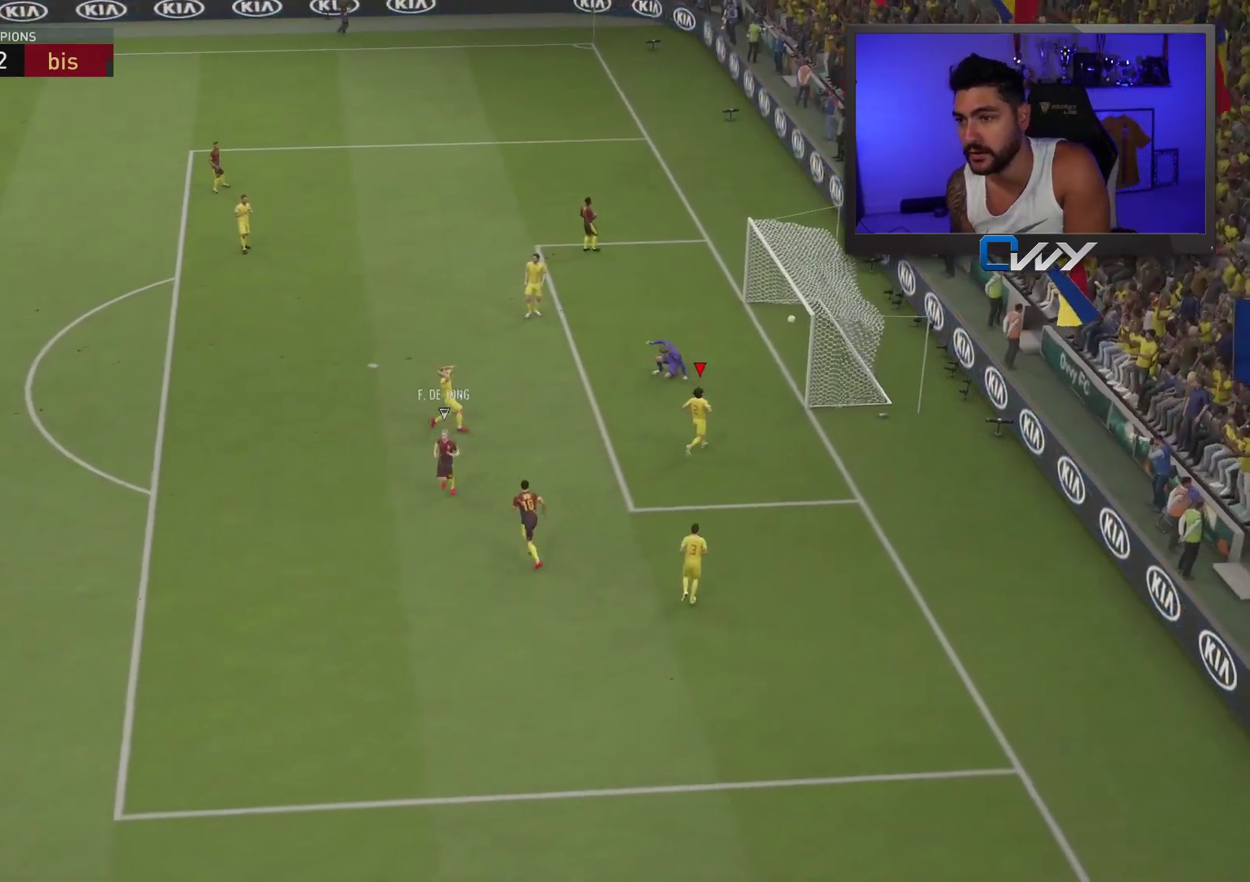
{"buttons": [], "left_stick": "center", "right_stick": "center", "events": []}
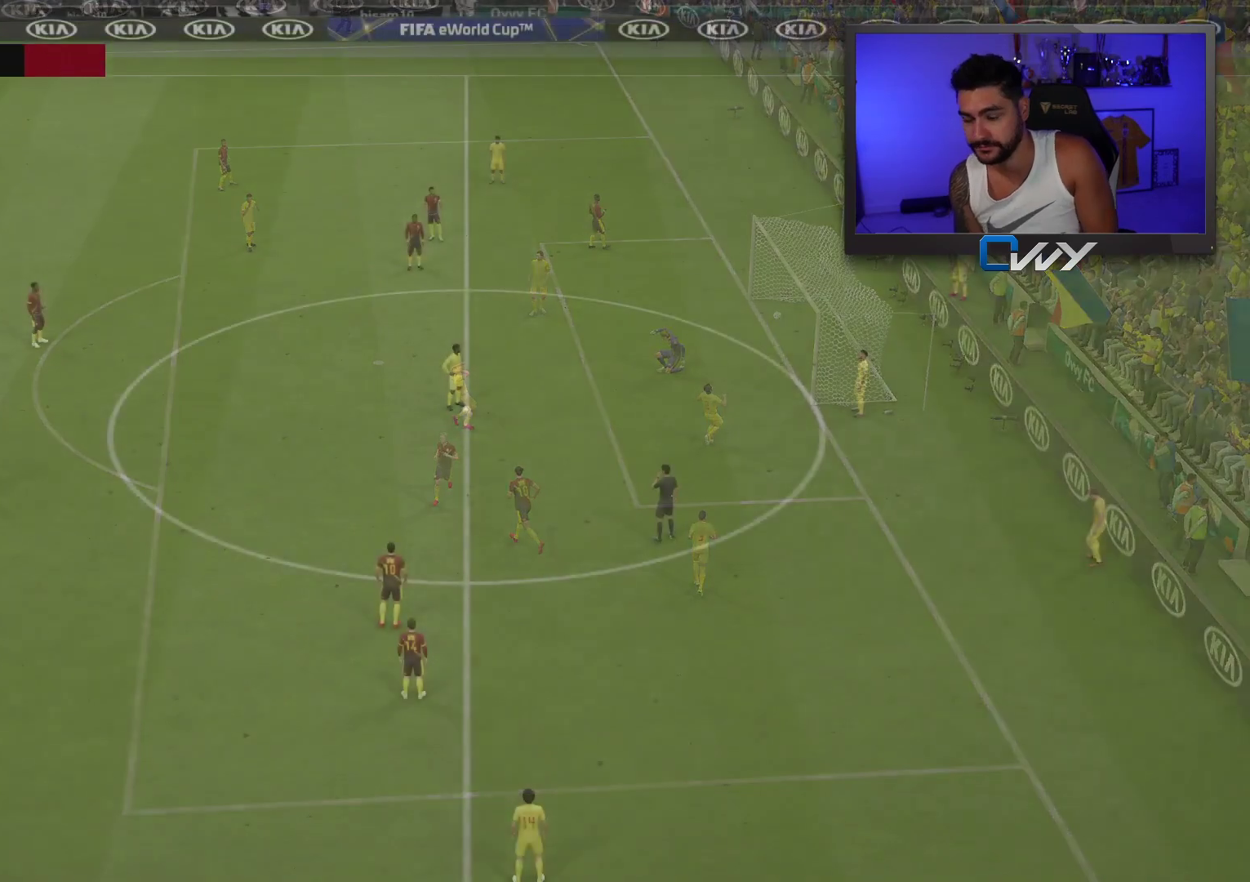
{"buttons": [], "left_stick": "center", "right_stick": "center", "events": [[350, "left_stick", "down"], [500, "left_stick", "center"]]}
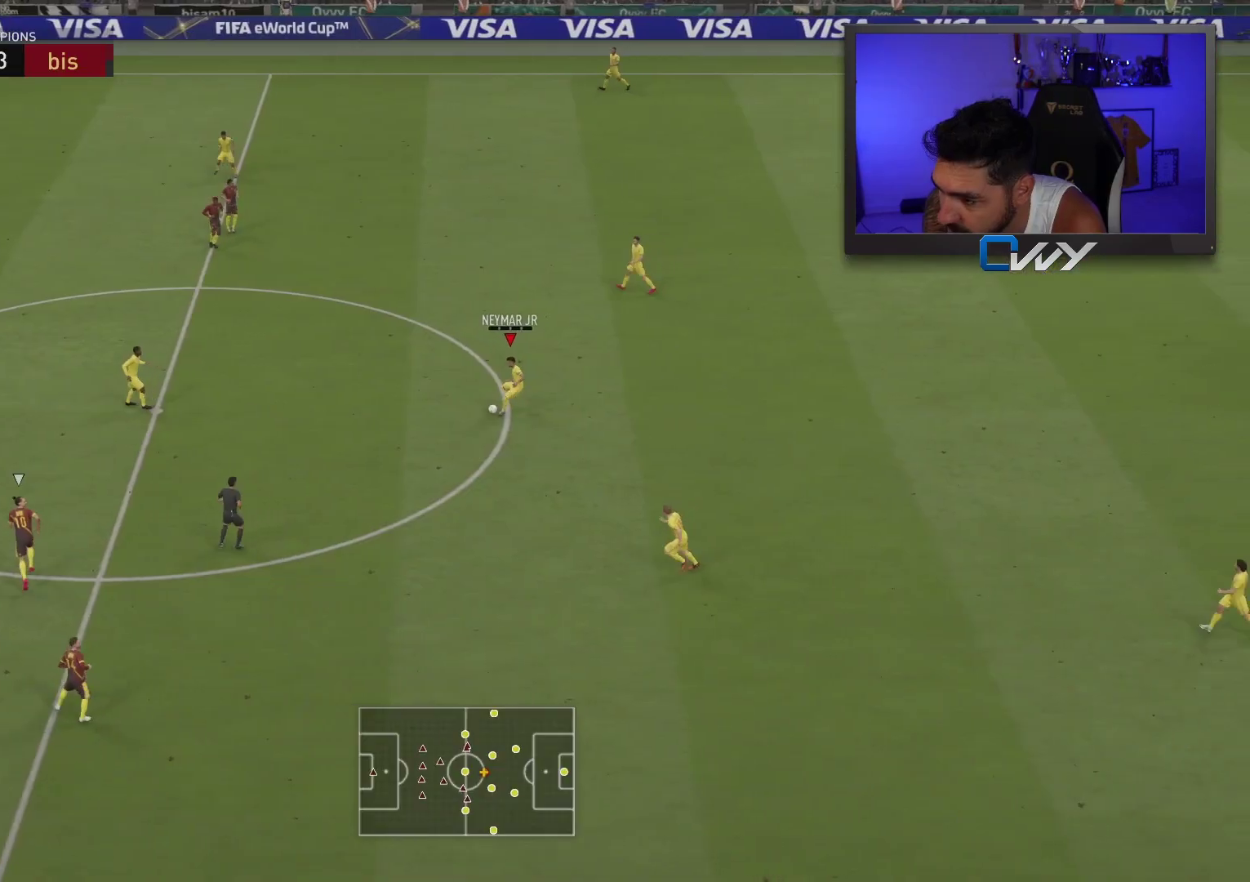
{"buttons": [], "left_stick": "center", "right_stick": "center", "events": []}
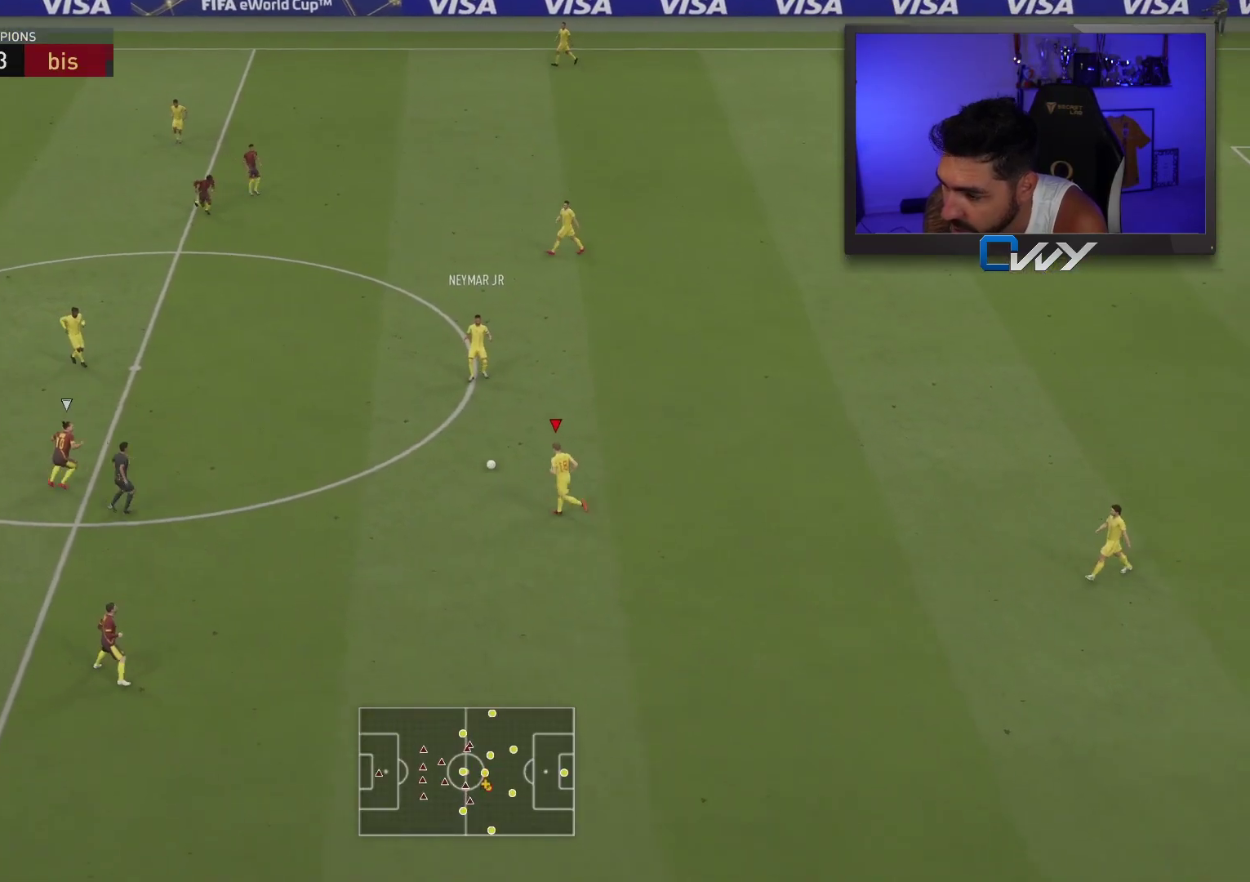
{"buttons": [], "left_stick": "down-left", "right_stick": "center", "events": [[100, "left_stick", "down"], [433, "left_stick", "down-left"]]}
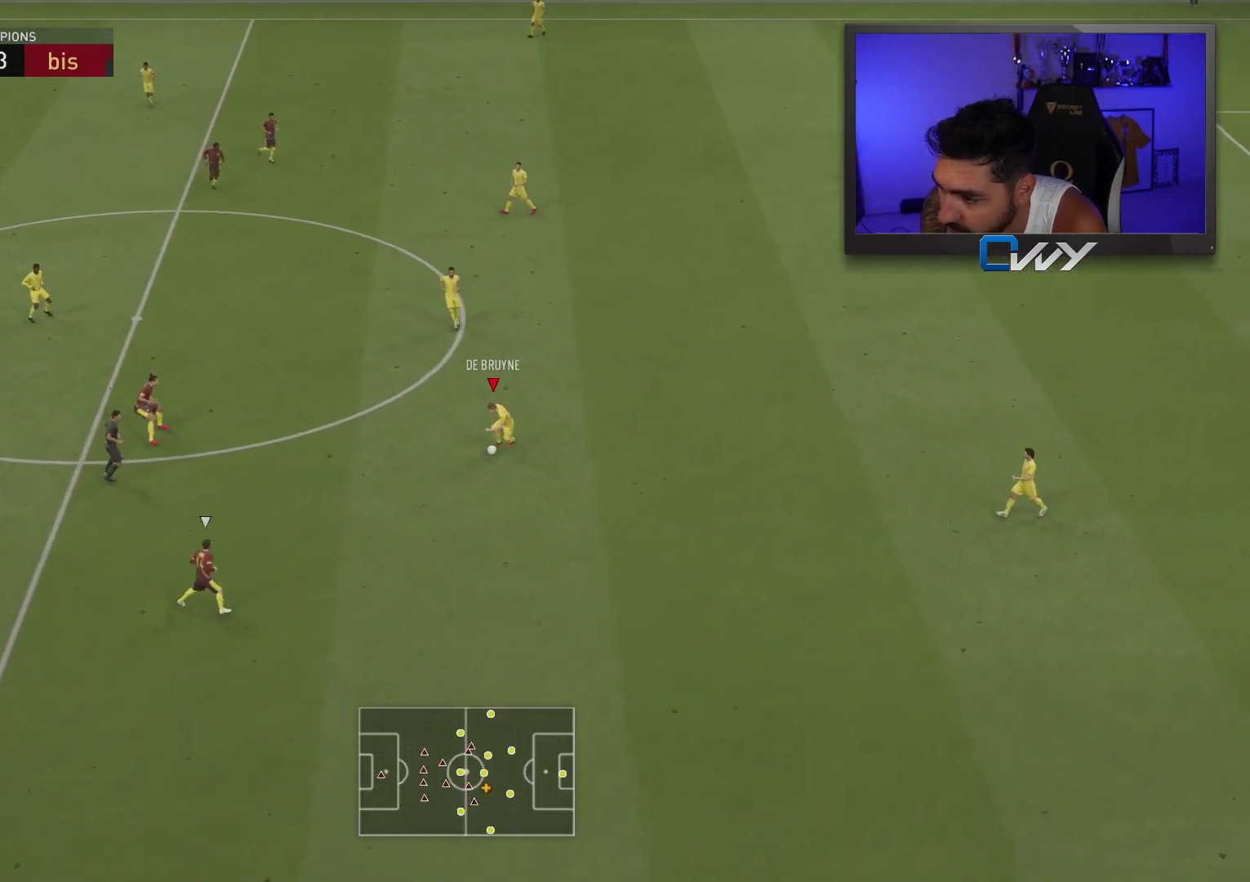
{"buttons": [], "left_stick": "down-left", "right_stick": "center", "events": [[233, "left_stick", "left"], [250, "CROSS", "down"], [383, "CROSS", "up"], [450, "left_stick", "down-left"]]}
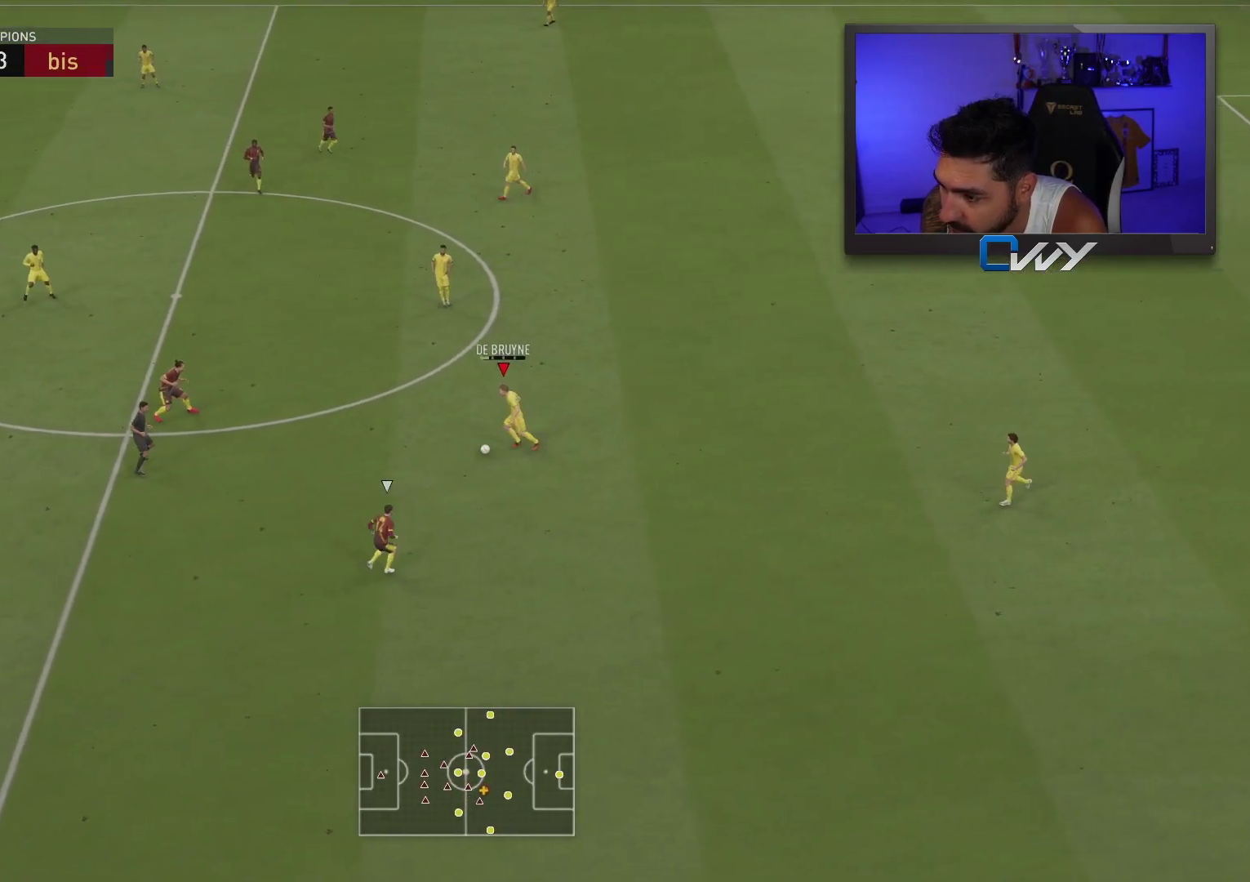
{"buttons": [], "left_stick": "center", "right_stick": "center", "events": [[300, "left_stick", "center"]]}
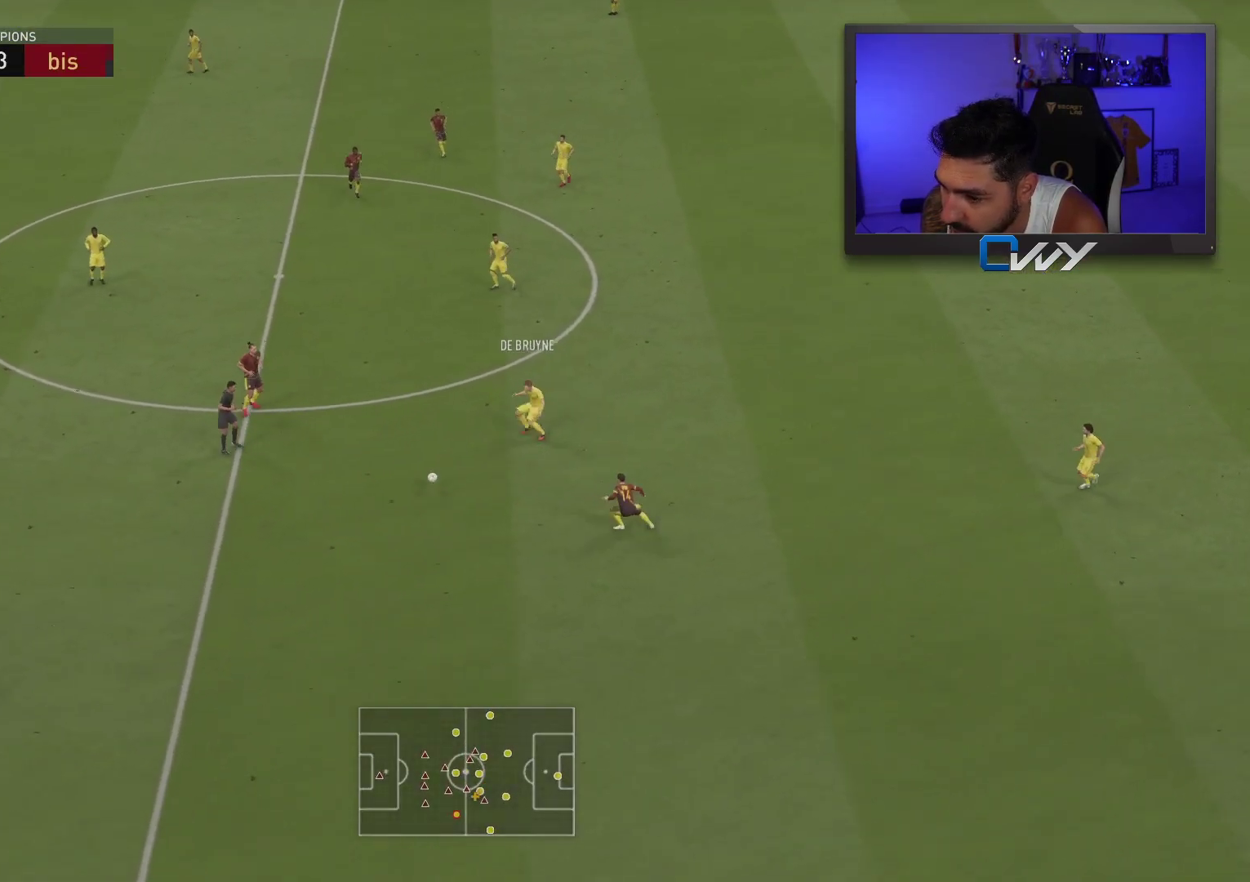
{"buttons": [], "left_stick": "left", "right_stick": "center", "events": [[350, "left_stick", "left"]]}
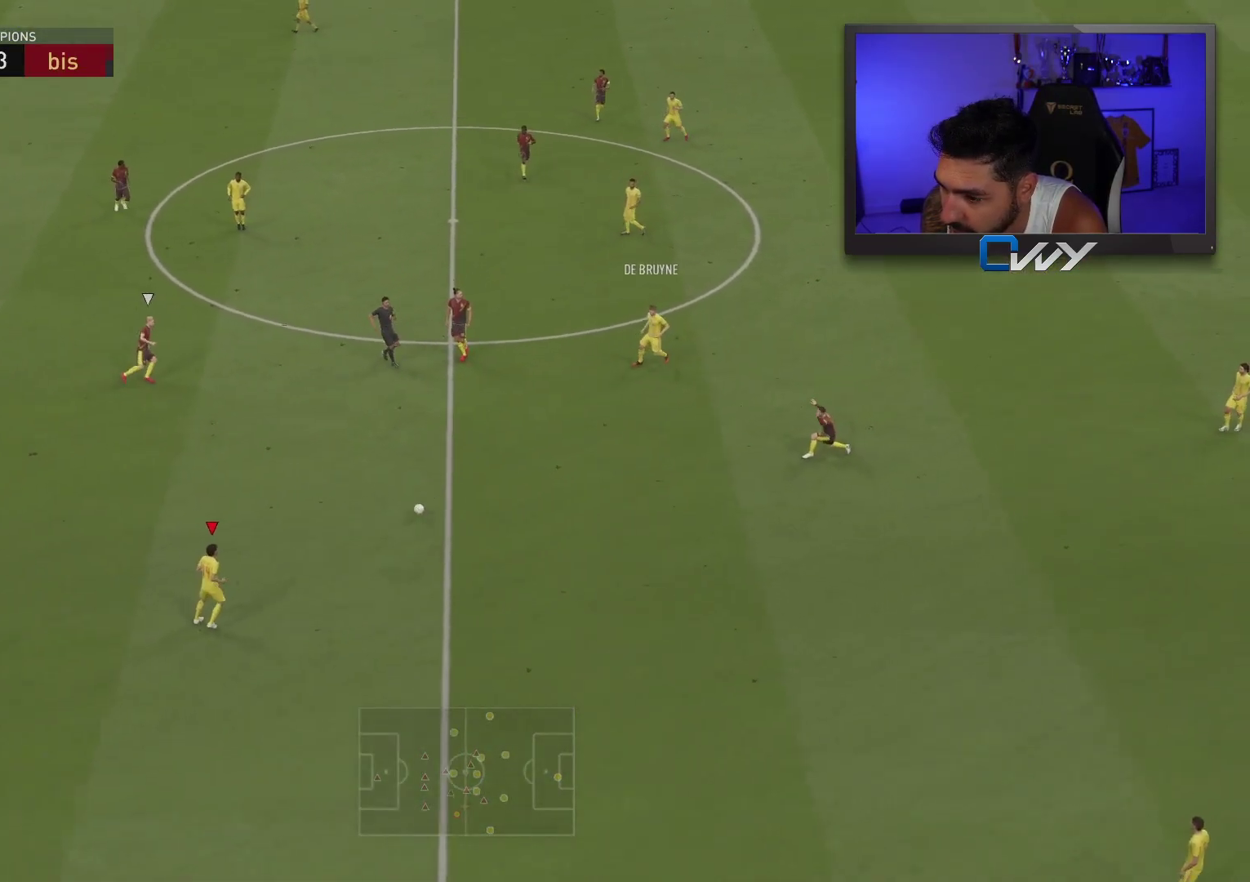
{"buttons": [], "left_stick": "left", "right_stick": "center", "events": []}